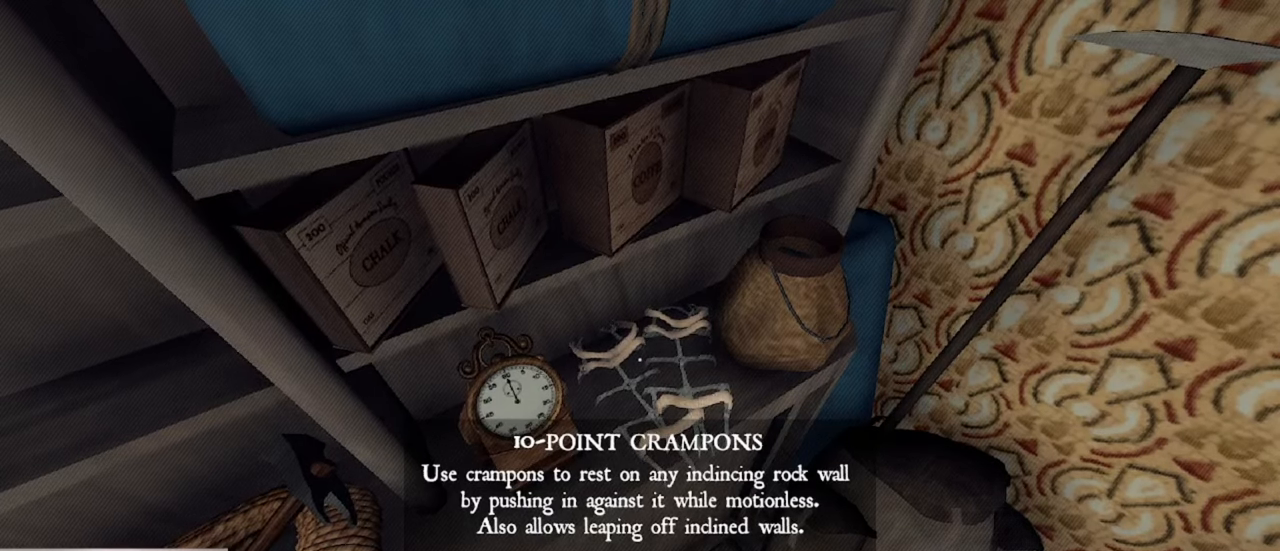
Gameplay with keyboard and mouse; each line is a JSON object with the keys and mouse buttons held at the frame after it. "events" lists presses ("down") and releases ("up") of "1", "2", "3", "4", "5", "a", "alt", "c", "caps_lock", "ctrl", "d", "e", "f", "g", "q", "r", "s", "shift", "space", "t", "tab", "v", "w", "x", "z", "mouse_left", "mouse_wheel" and "mouse_right" between this image and that frame as [ms after this image, input, new state], when the widget could be followed in between. "mouse_left", "mouse_wheel", "mouse_right" = the "left", "wheel", "right" buttons of the "mouse" list. No other keys are recorded. "wheel" means that the mouse wheel is clicked or scrolled. Not read: mouse_move.
{"keys": ["d"], "mouse": [], "events": [[433, "d", "down"]]}
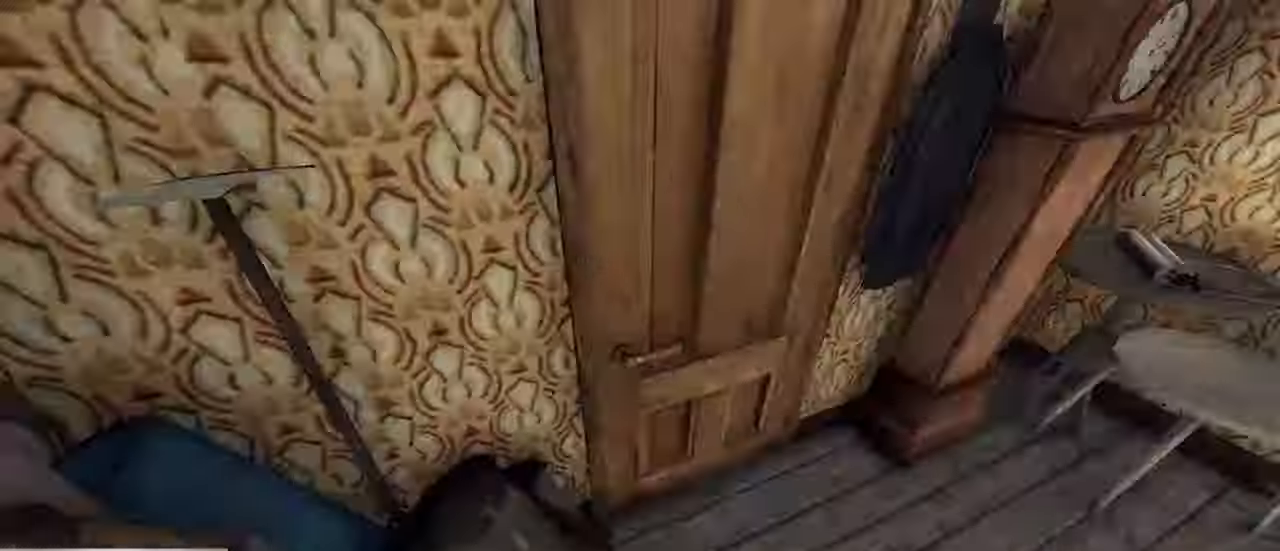
{"keys": ["w"], "mouse": [], "events": [[100, "w", "down"], [366, "d", "up"]]}
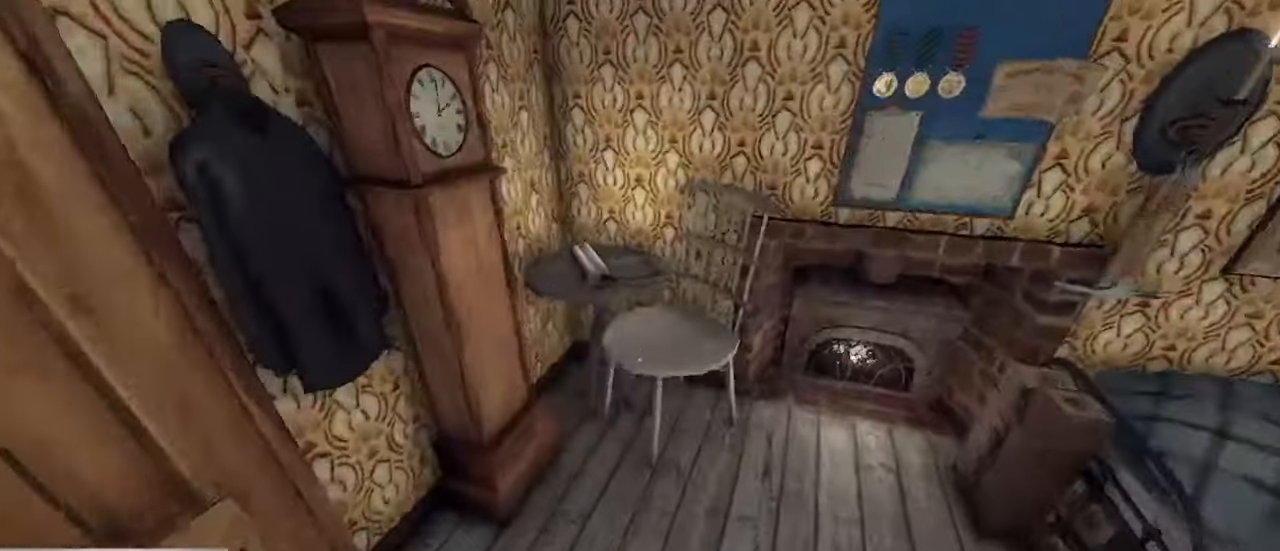
{"keys": ["w"], "mouse": [], "events": []}
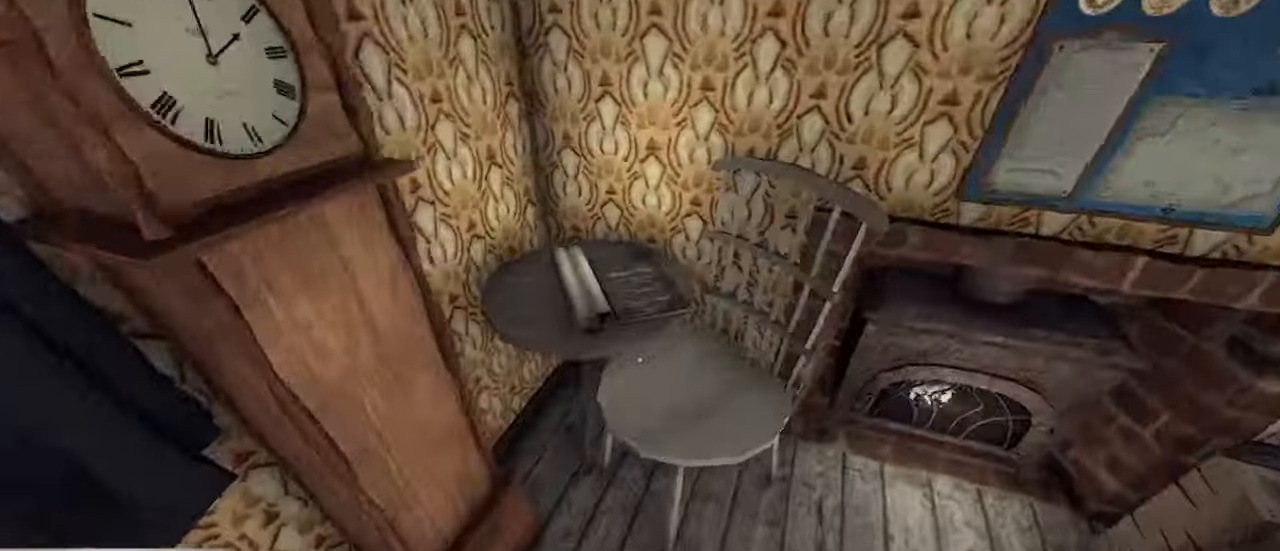
{"keys": [], "mouse": [], "events": [[300, "w", "up"]]}
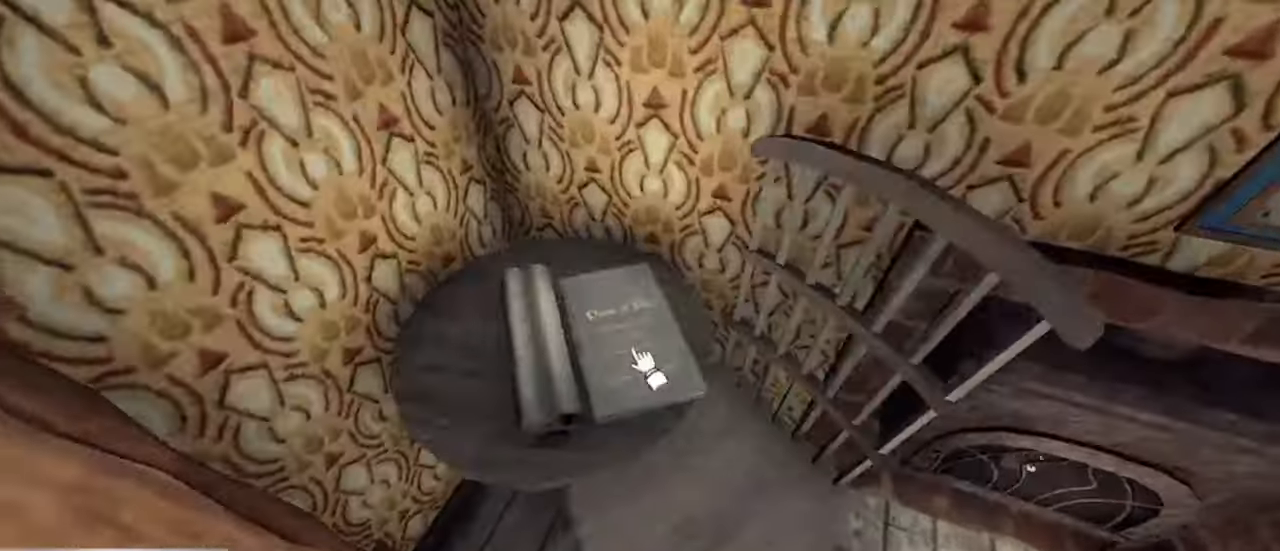
{"keys": [], "mouse": [], "events": [[33, "e", "down"], [100, "e", "up"]]}
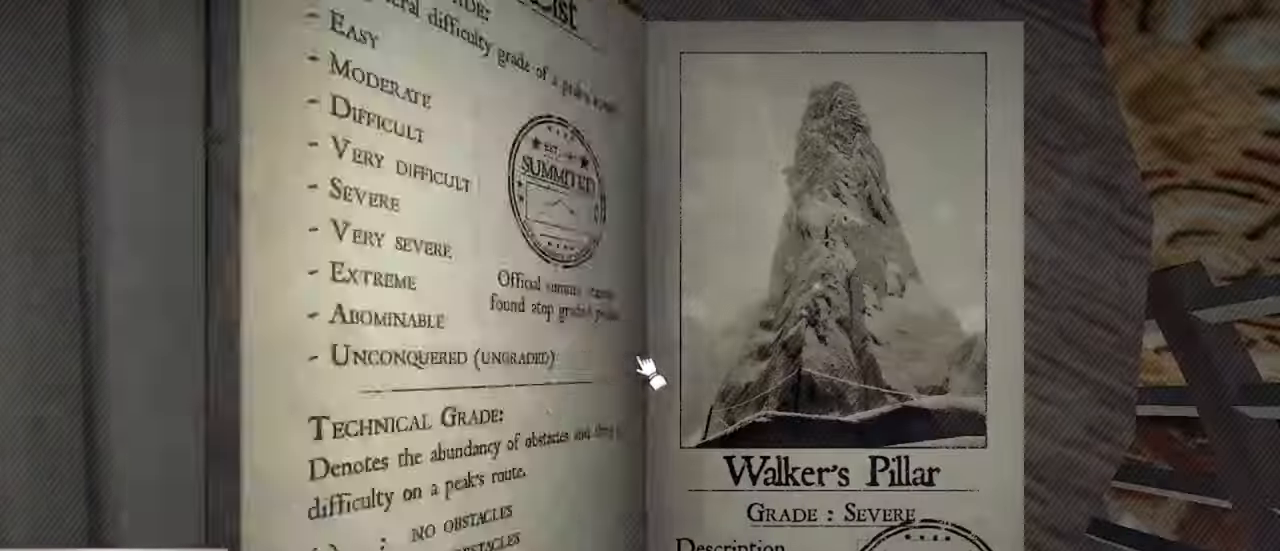
{"keys": ["d"], "mouse": [], "events": [[466, "d", "down"]]}
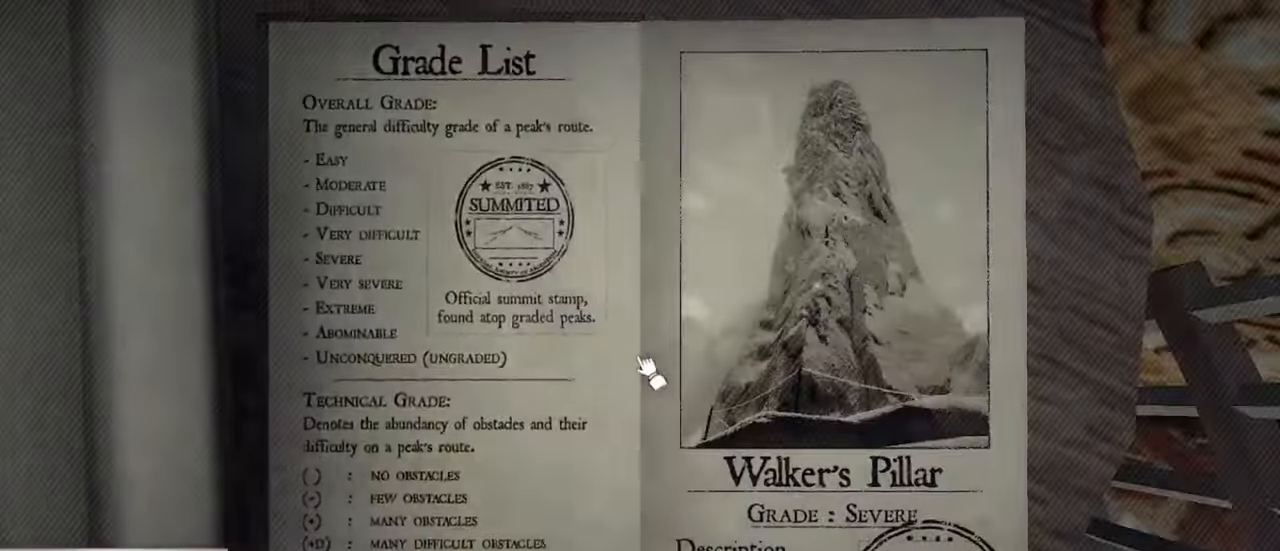
{"keys": [], "mouse": [], "events": [[66, "d", "up"]]}
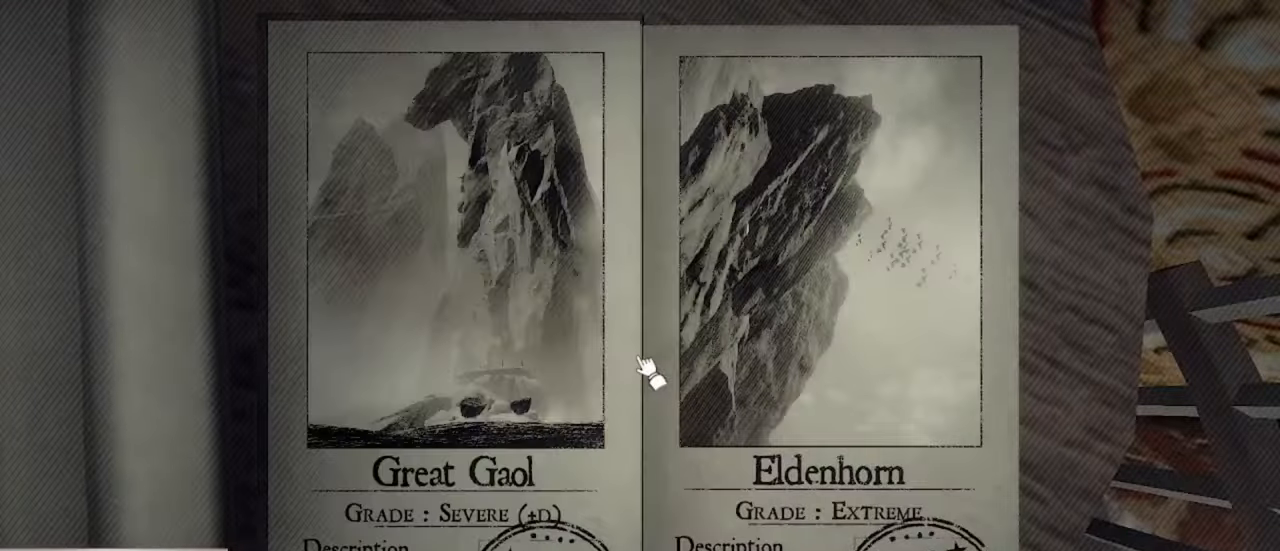
{"keys": [], "mouse": [], "events": []}
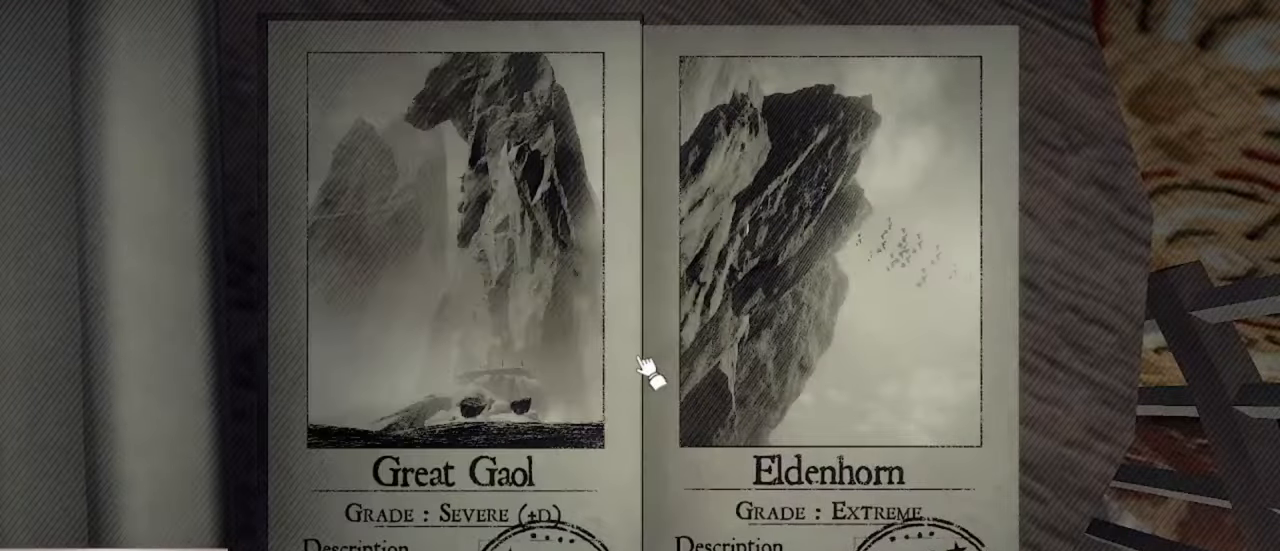
{"keys": [], "mouse": [], "events": []}
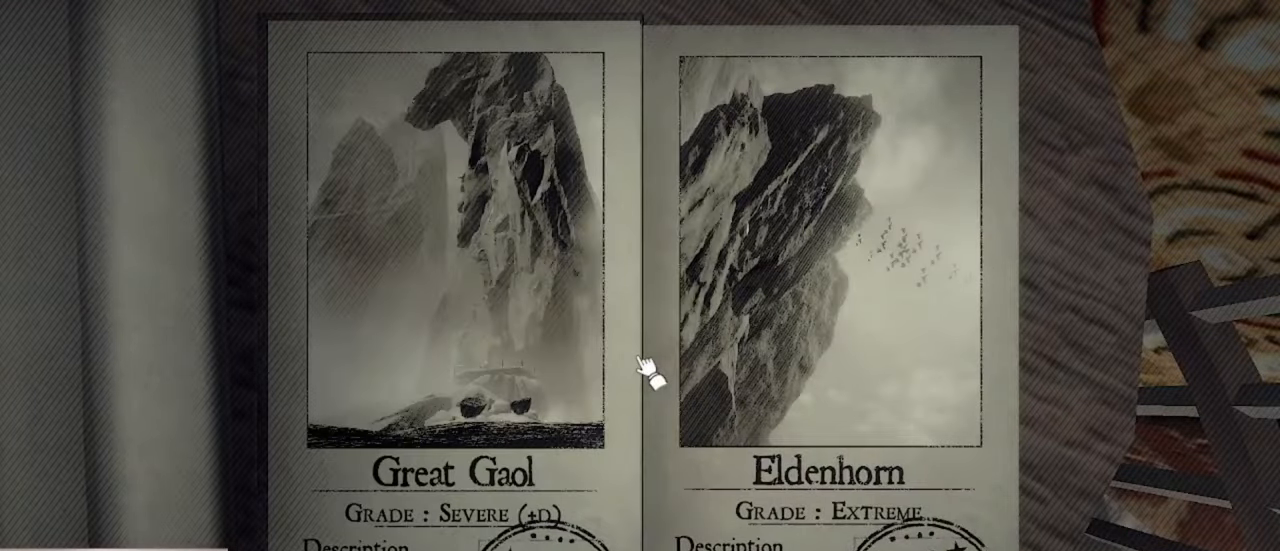
{"keys": [], "mouse": [], "events": []}
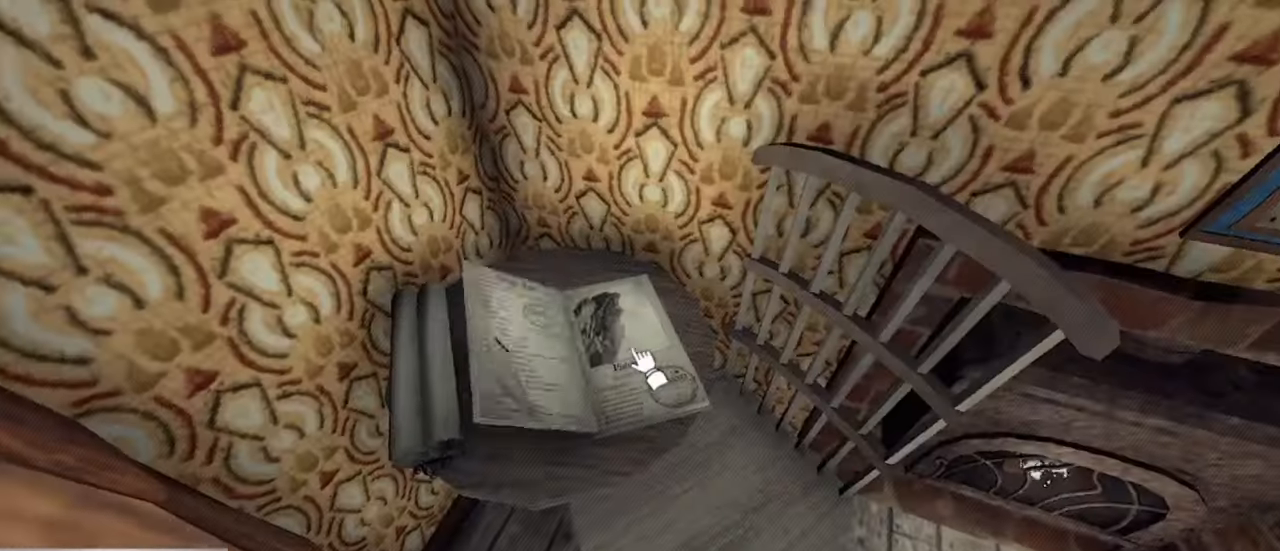
{"keys": ["a", "w"], "mouse": [], "events": [[200, "a", "down"], [466, "w", "down"]]}
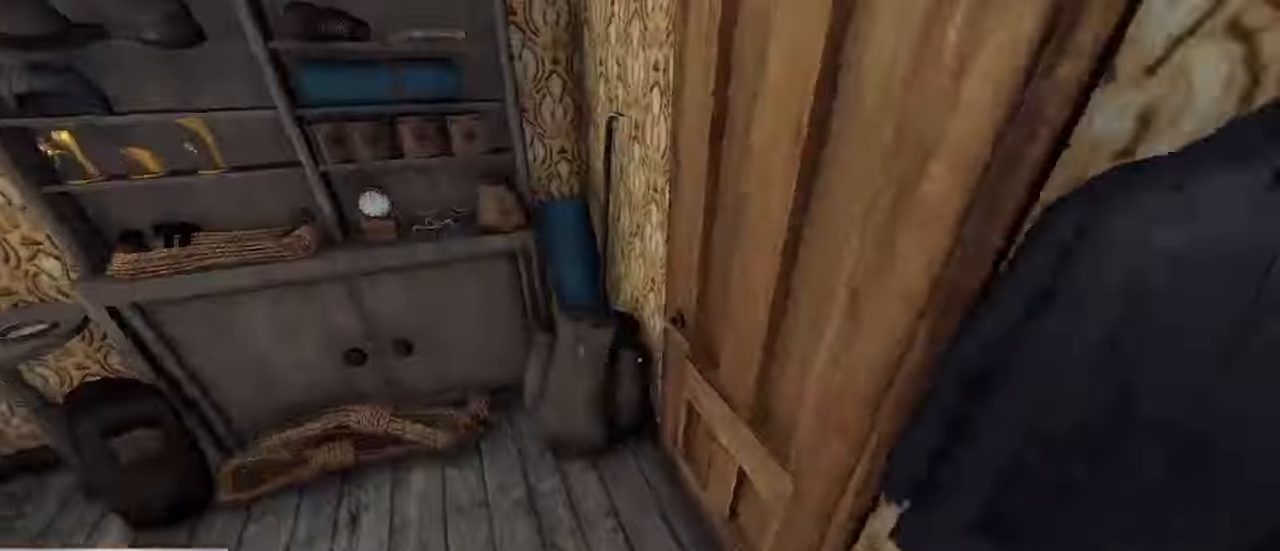
{"keys": ["w"], "mouse": [], "events": [[333, "a", "up"]]}
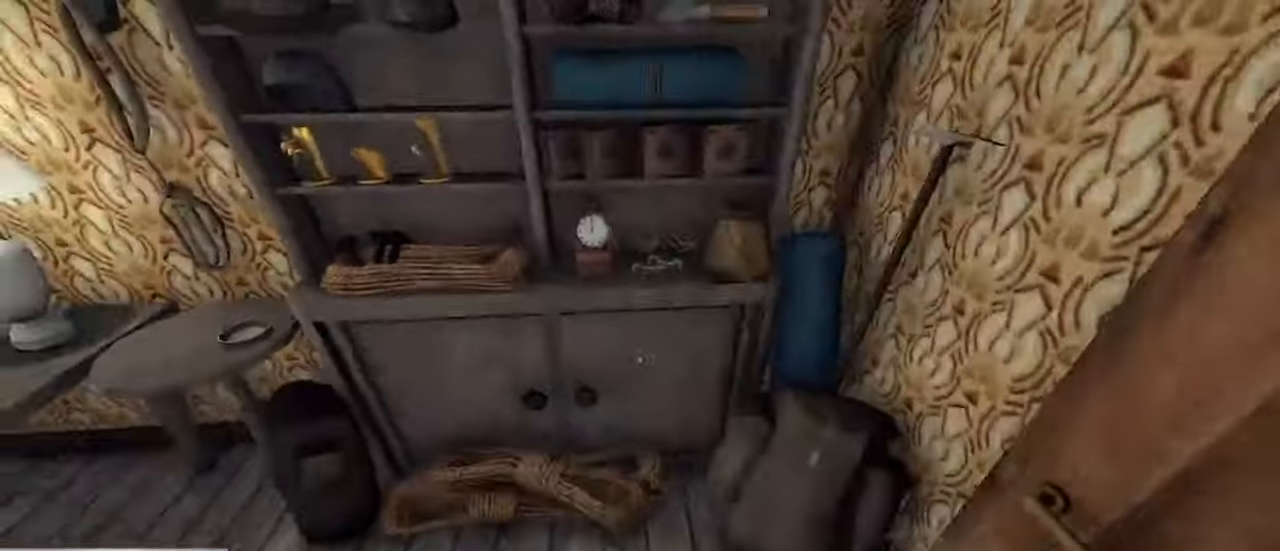
{"keys": [], "mouse": [], "events": [[500, "w", "up"]]}